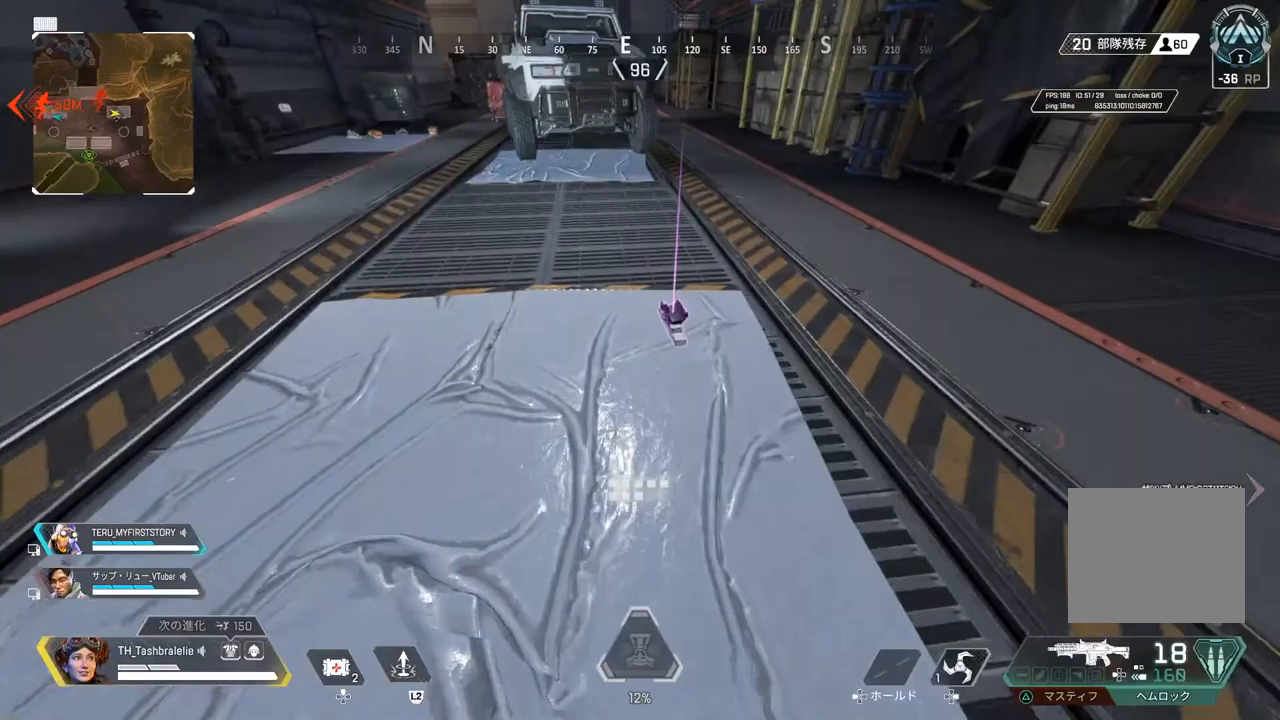
Gameplay with a controller (PlayStation layout); each line is a JSON object with the inputs held at the frame after it. "events" lists button and stick changes between this image and that frame as [ms after this image, input, new state], when the widget could be followed in between.
{"buttons": ["R2"], "left_stick": "up", "right_stick": "center", "events": [[50, "SQUARE", "down"], [133, "SQUARE", "up"], [483, "R2", "down"]]}
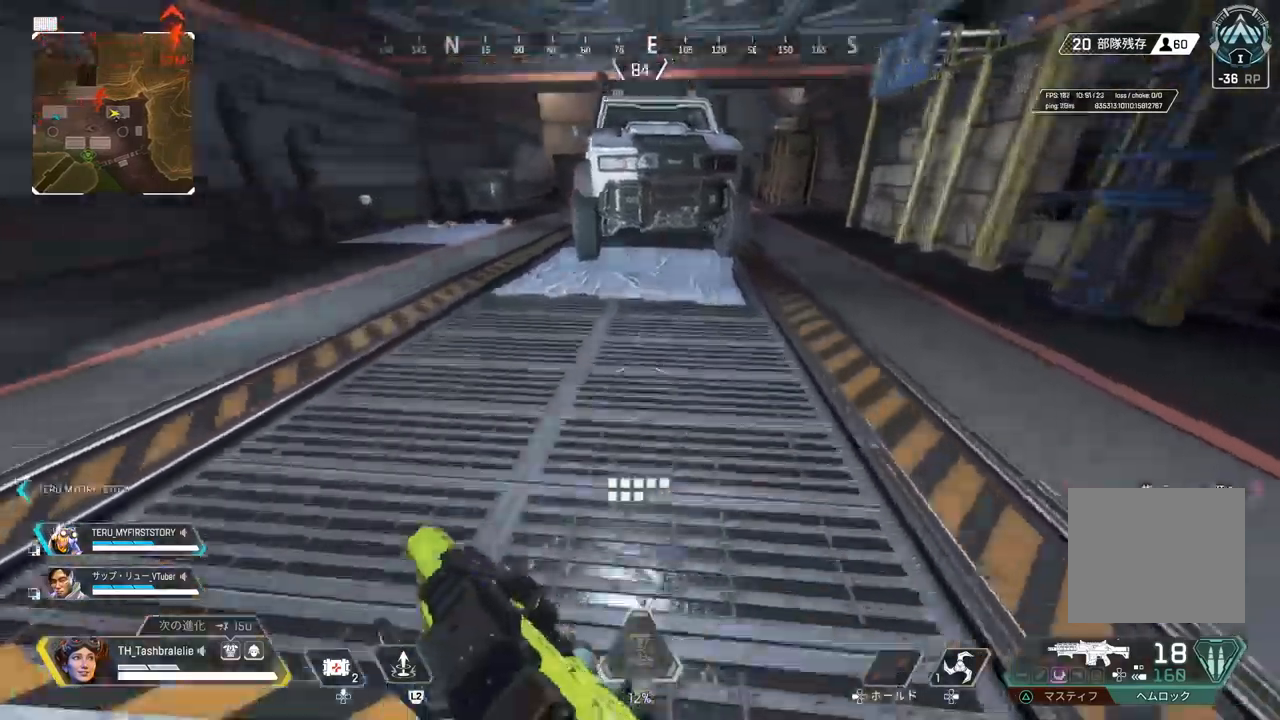
{"buttons": [], "left_stick": "center", "right_stick": "center", "events": [[267, "L3", "down"], [350, "L3", "up"], [400, "left_stick", "center"], [483, "R2", "up"]]}
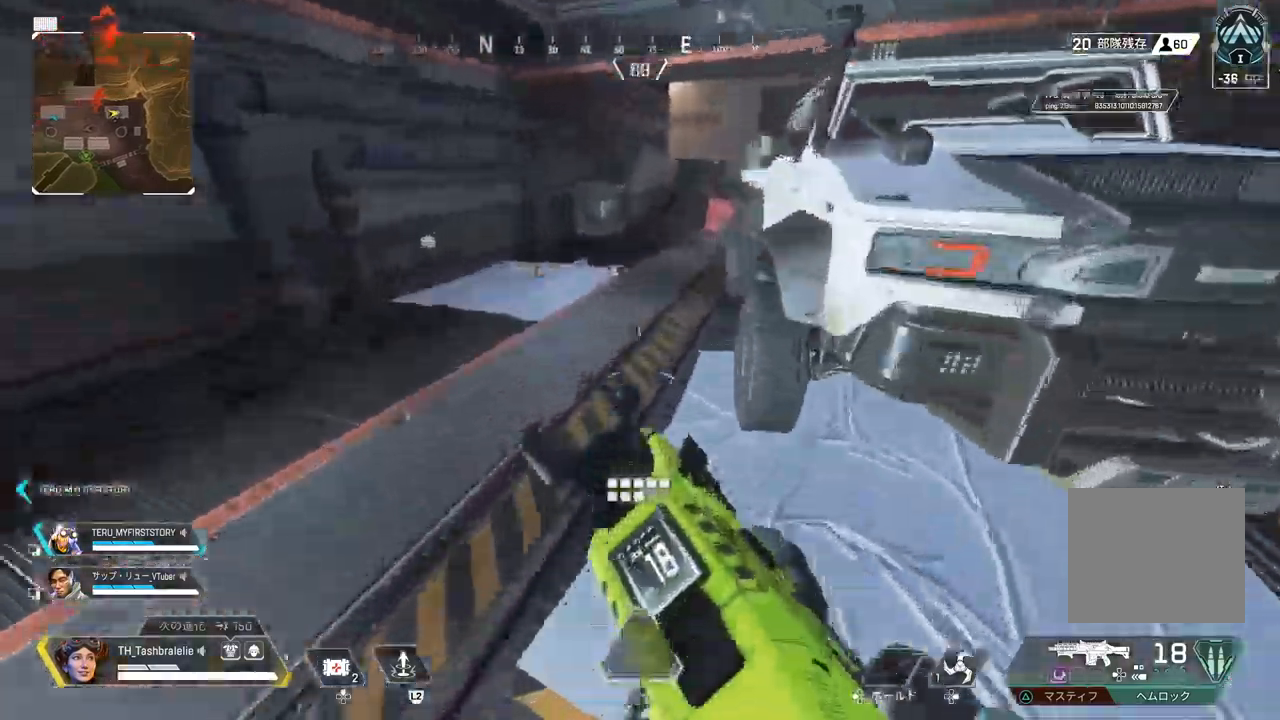
{"buttons": [], "left_stick": "up", "right_stick": "center", "events": [[183, "TRIANGLE", "down"], [250, "TRIANGLE", "up"], [267, "left_stick", "left"], [417, "left_stick", "up"]]}
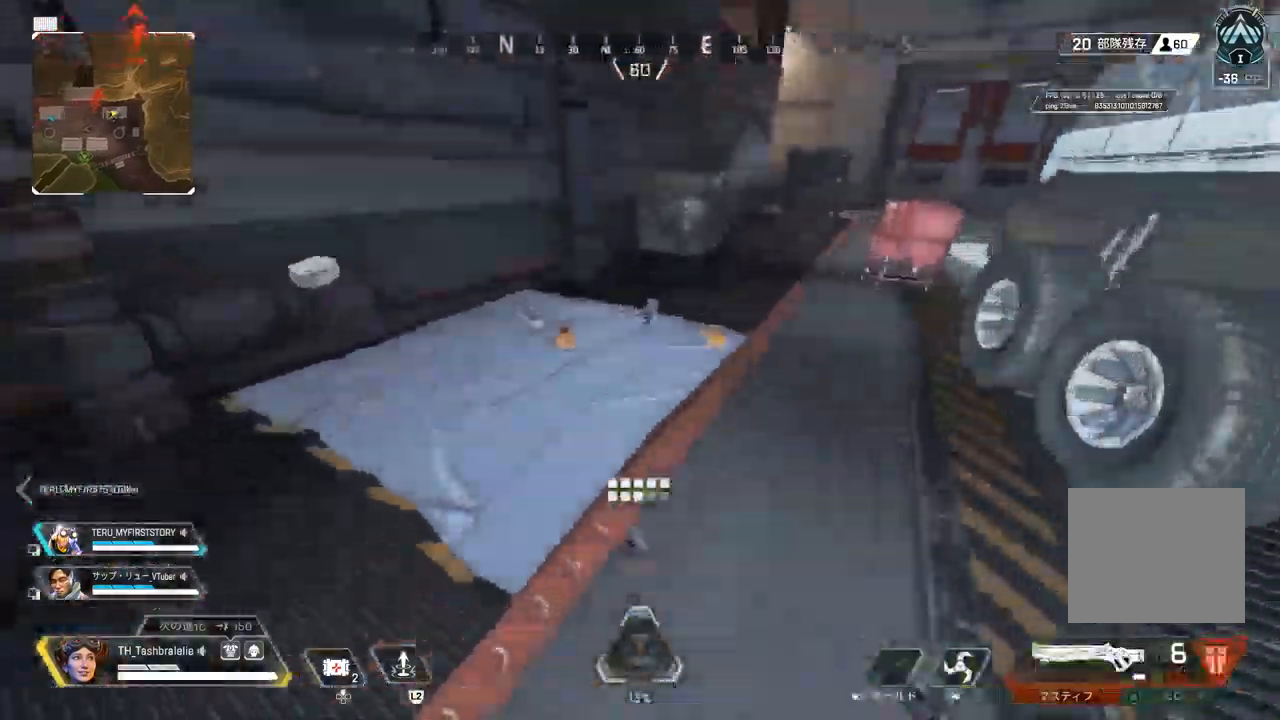
{"buttons": [], "left_stick": "right", "right_stick": "right", "events": [[333, "SQUARE", "down"], [433, "SQUARE", "up"], [483, "left_stick", "right"], [483, "right_stick", "right"]]}
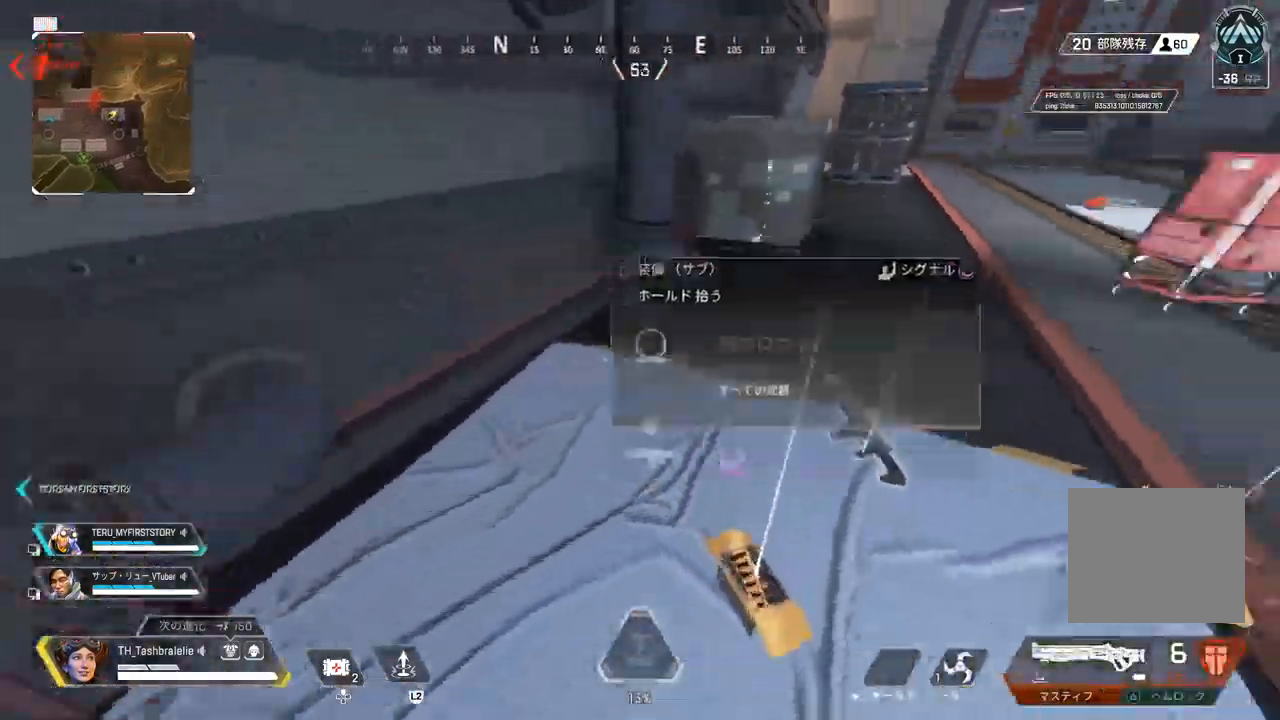
{"buttons": [], "left_stick": "up", "right_stick": "center", "events": [[83, "right_stick", "center"], [100, "left_stick", "up-right"], [233, "left_stick", "up"]]}
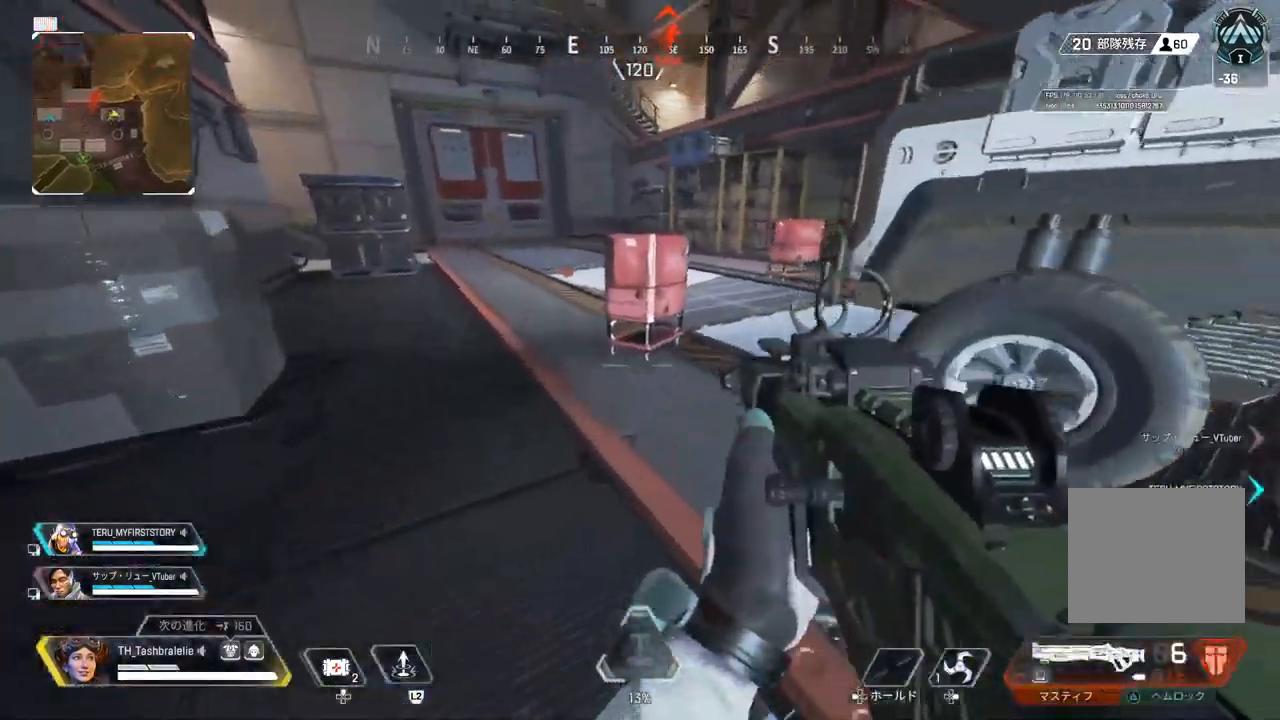
{"buttons": ["R2"], "left_stick": "up", "right_stick": "center", "events": [[250, "R2", "down"]]}
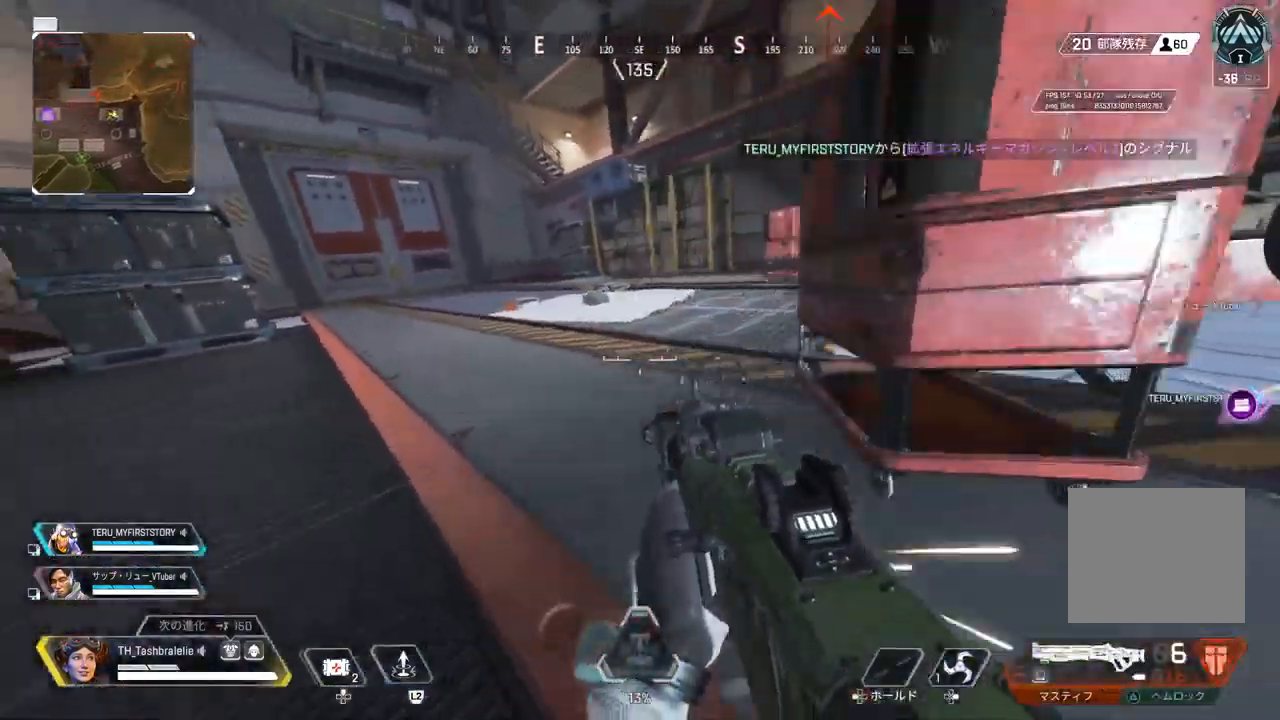
{"buttons": [], "left_stick": "right", "right_stick": "center", "events": [[33, "L3", "down"], [67, "left_stick", "up-right"], [100, "L3", "up"], [233, "left_stick", "right"], [367, "SQUARE", "down"], [400, "R2", "up"], [433, "SQUARE", "up"]]}
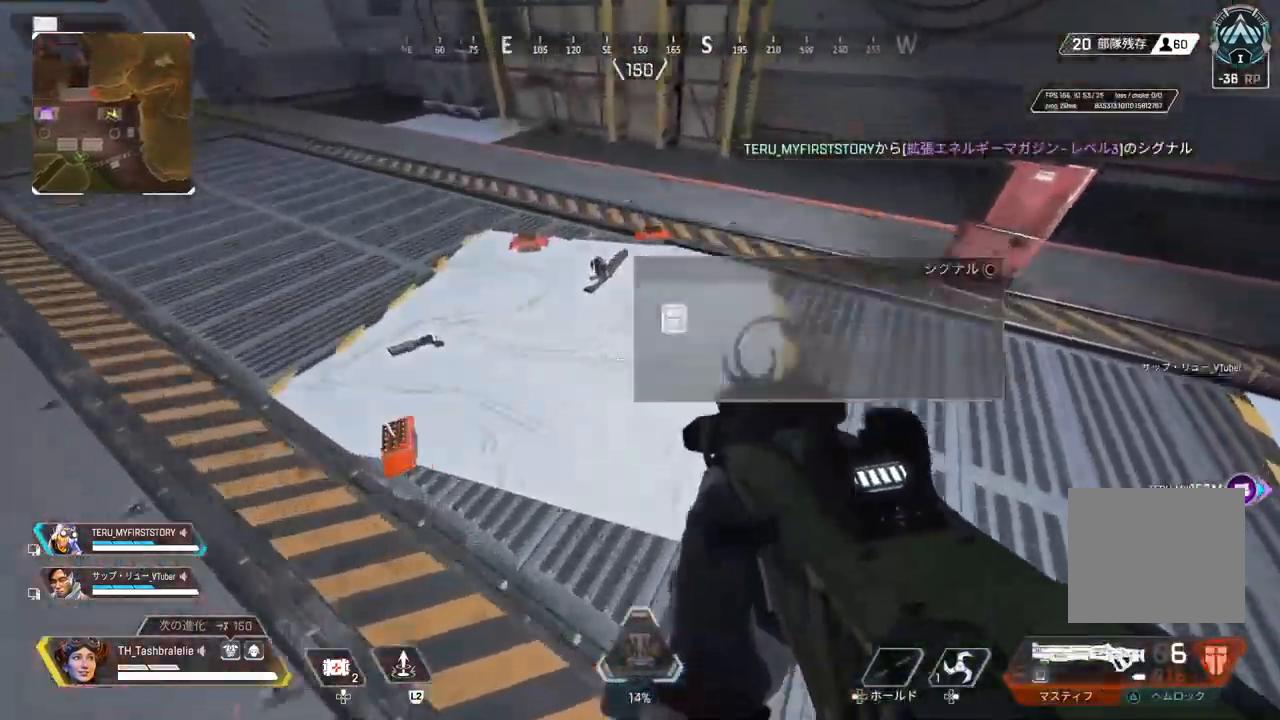
{"buttons": ["SQUARE"], "left_stick": "left", "right_stick": "center", "events": [[217, "left_stick", "up-left"], [267, "SQUARE", "down"], [367, "left_stick", "left"]]}
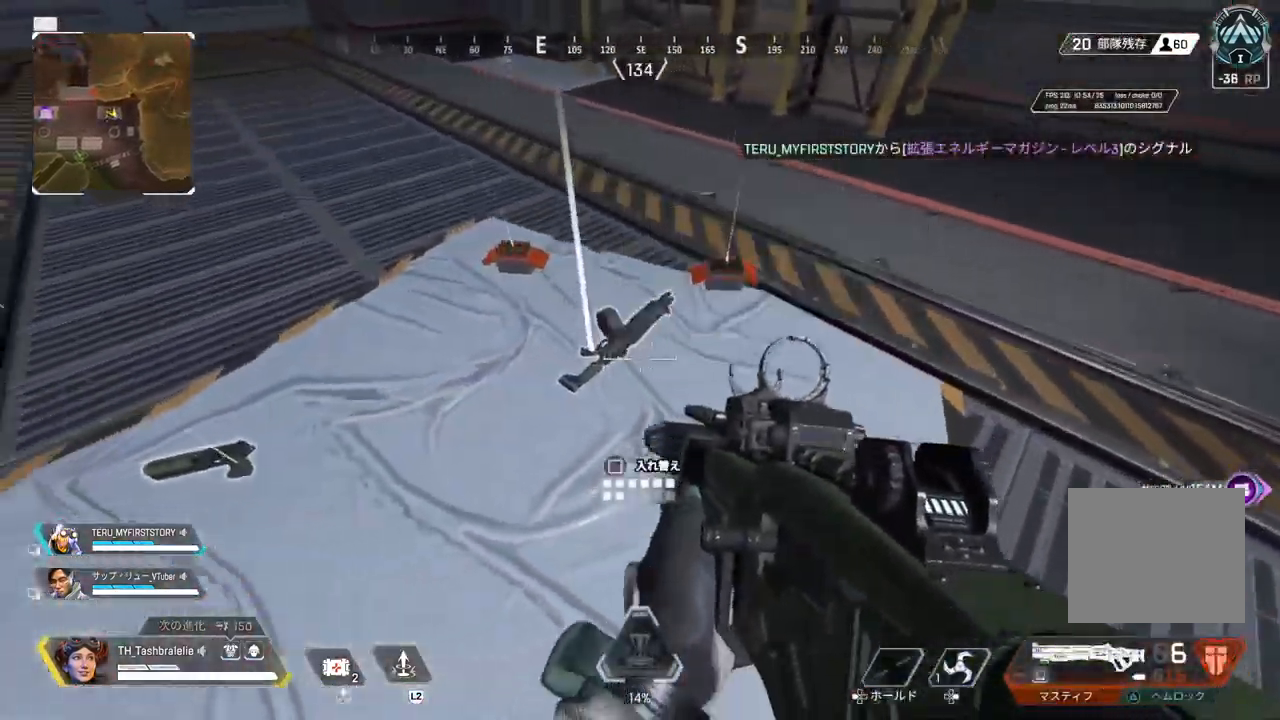
{"buttons": [], "left_stick": "up", "right_stick": "left", "events": [[150, "left_stick", "up-left"], [317, "SQUARE", "up"], [350, "right_stick", "left"], [367, "left_stick", "up"]]}
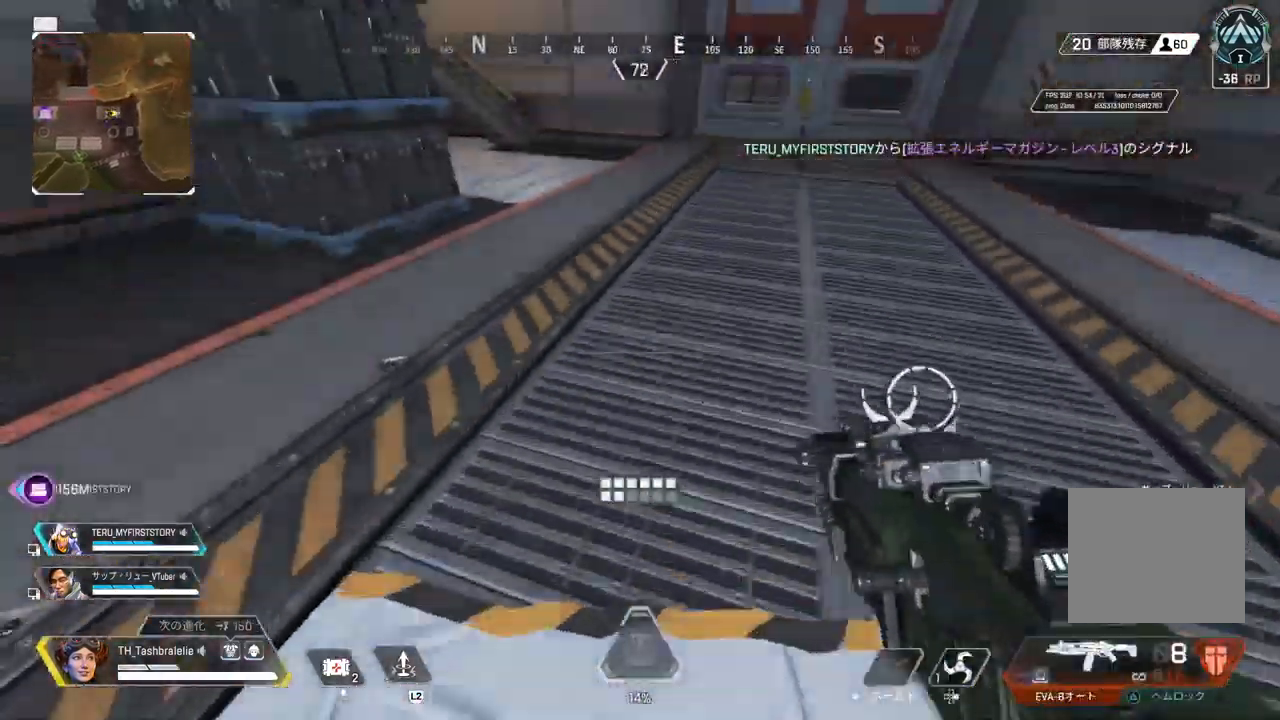
{"buttons": [], "left_stick": "up", "right_stick": "center", "events": [[67, "right_stick", "center"], [433, "TRIANGLE", "down"], [500, "TRIANGLE", "up"]]}
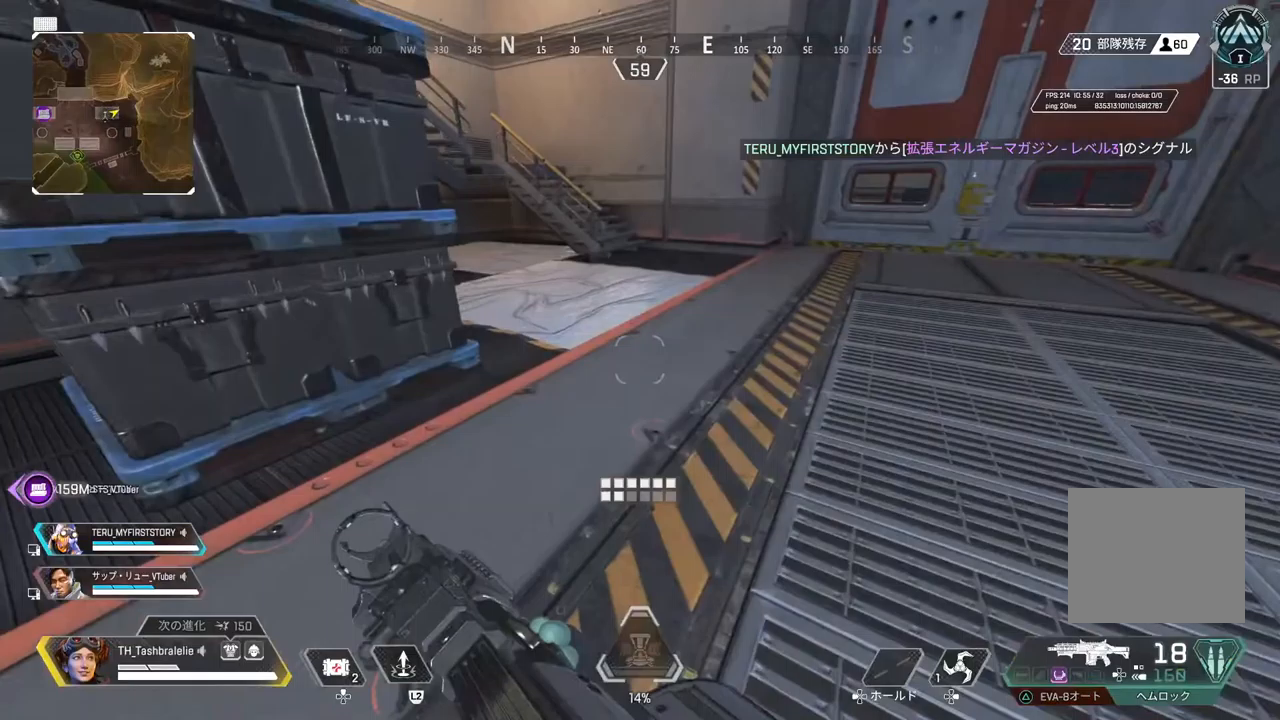
{"buttons": ["R2"], "left_stick": "center", "right_stick": "center", "events": [[167, "R2", "down"], [417, "L3", "down"], [500, "L3", "up"], [500, "left_stick", "center"]]}
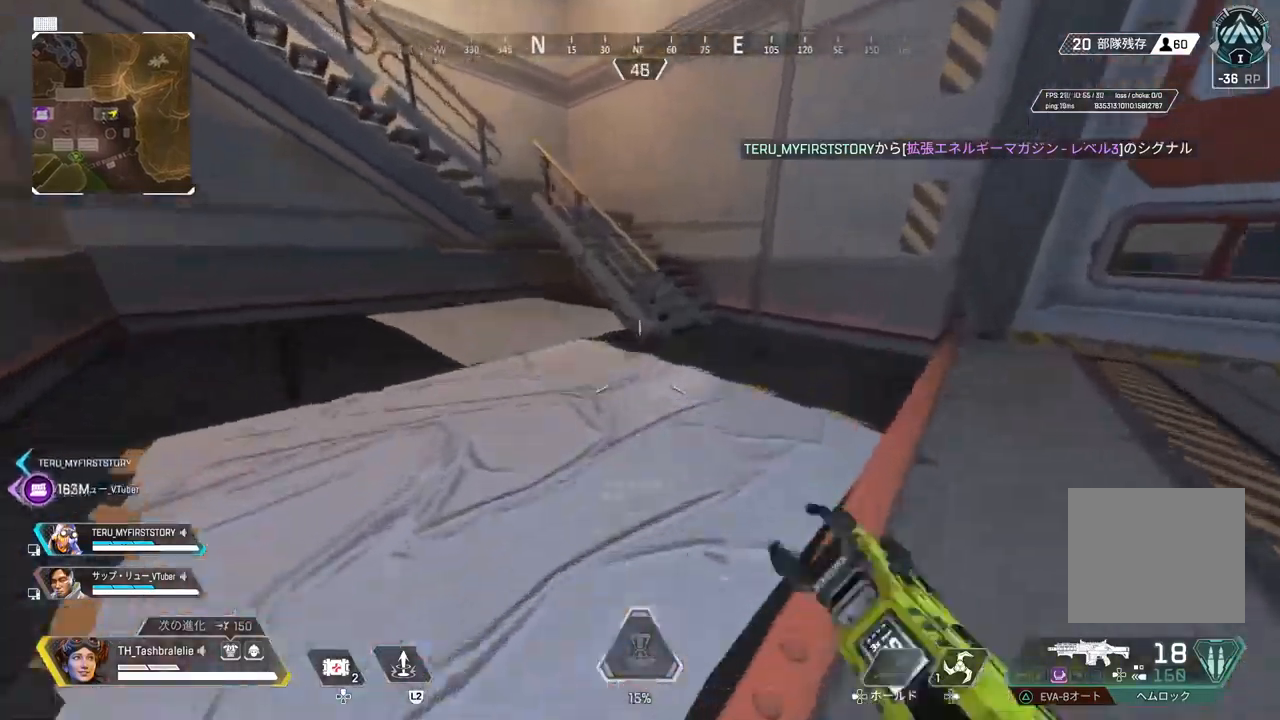
{"buttons": [], "left_stick": "up", "right_stick": "center", "events": [[167, "R2", "up"], [483, "left_stick", "up"]]}
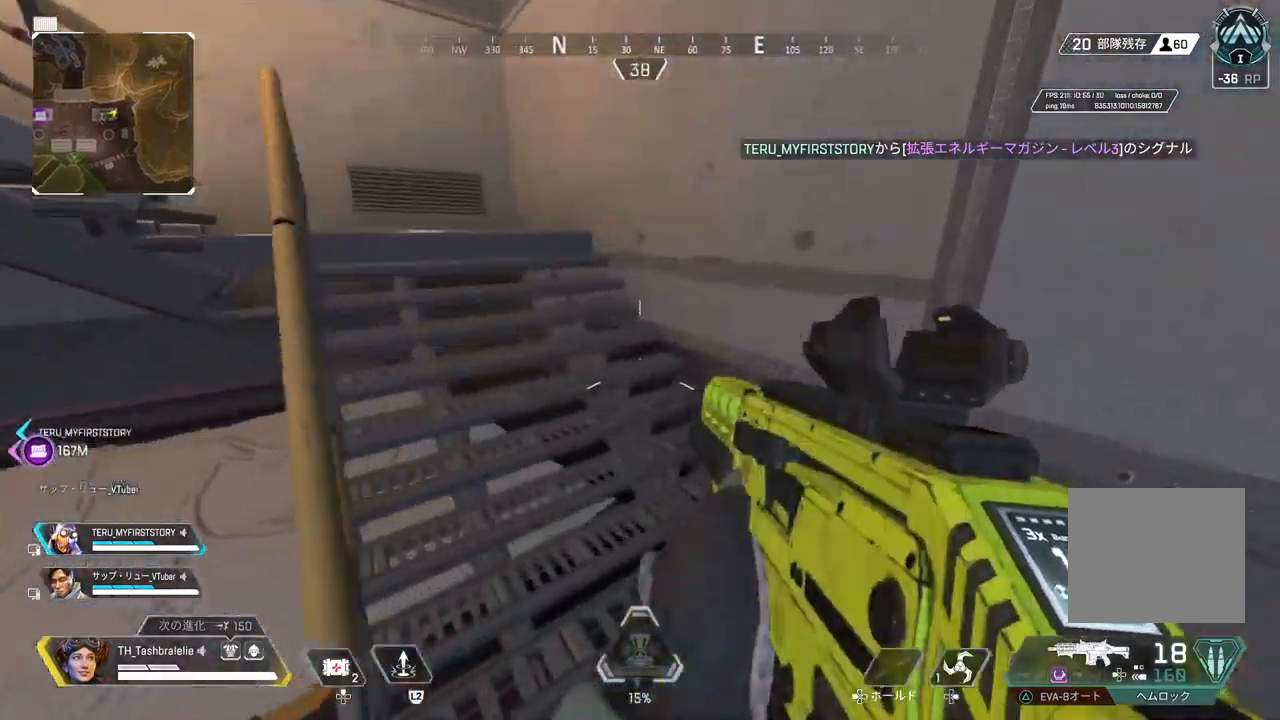
{"buttons": ["TRIANGLE"], "left_stick": "up", "right_stick": "center", "events": [[33, "right_stick", "left"], [267, "right_stick", "center"], [417, "TRIANGLE", "down"]]}
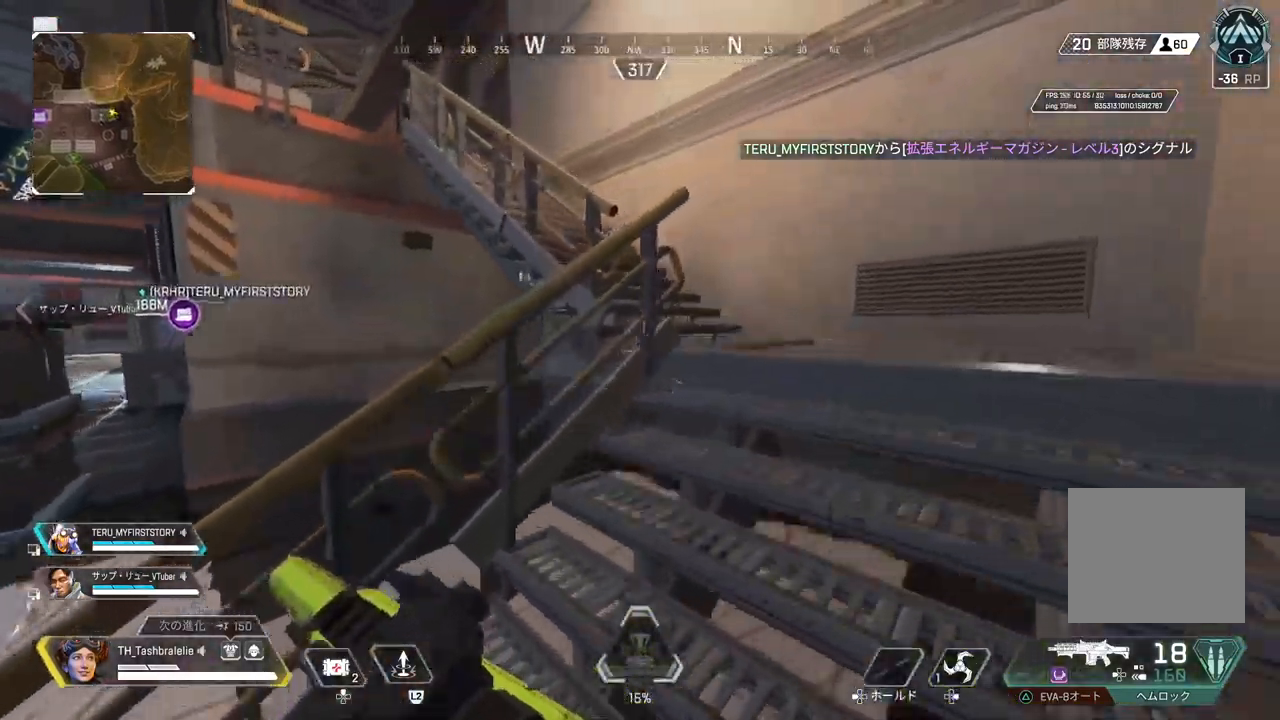
{"buttons": [], "left_stick": "up", "right_stick": "center"}
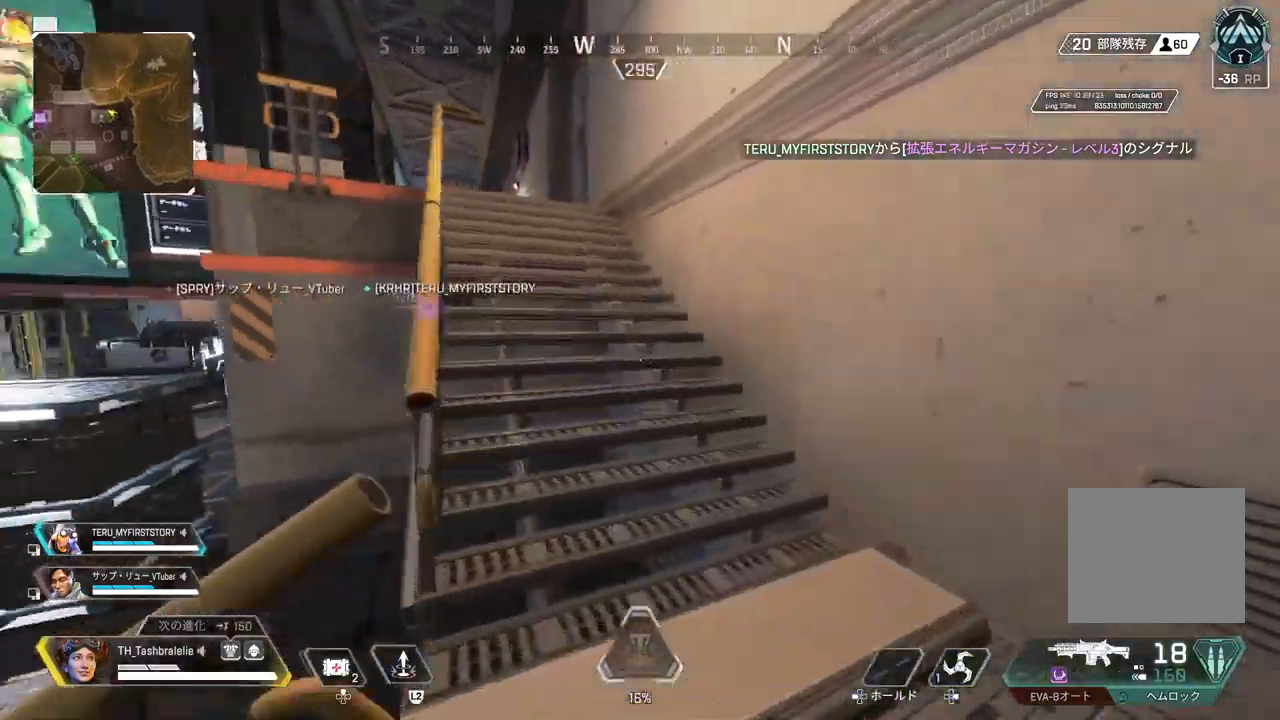
{"buttons": [], "left_stick": "up", "right_stick": "center", "events": []}
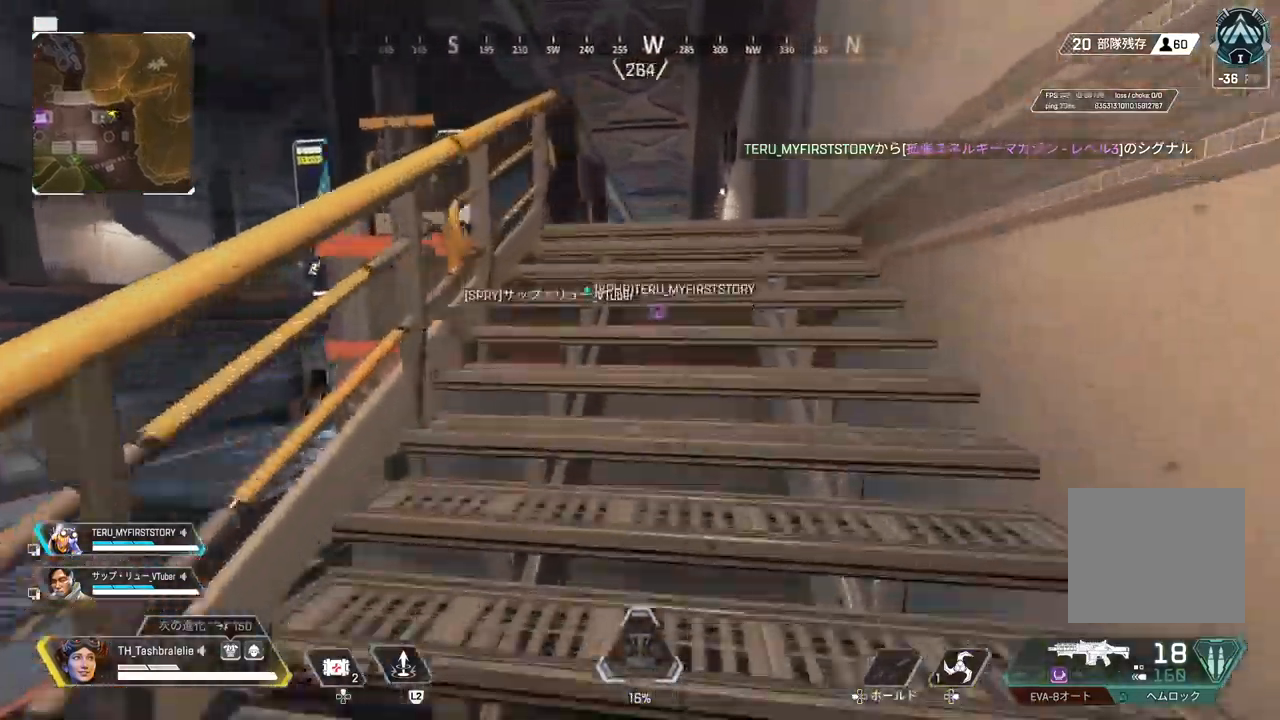
{"buttons": [], "left_stick": "up", "right_stick": "center", "events": []}
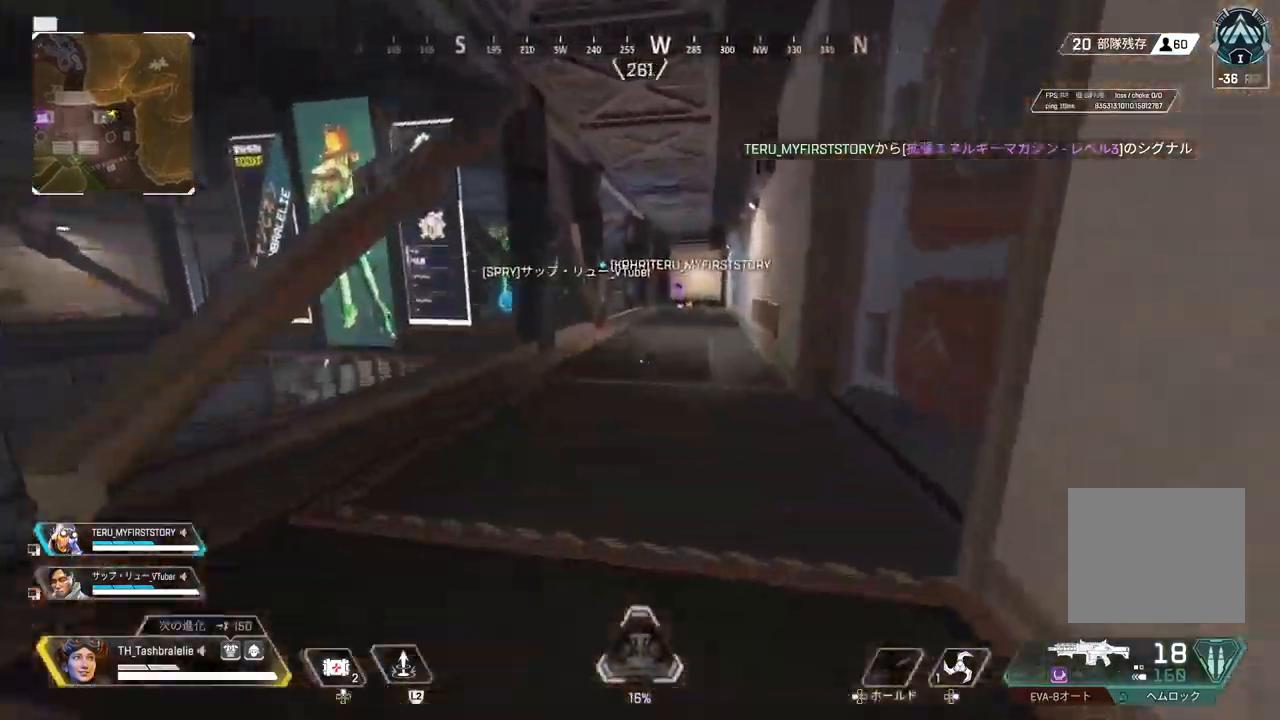
{"buttons": [], "left_stick": "up", "right_stick": "center", "events": []}
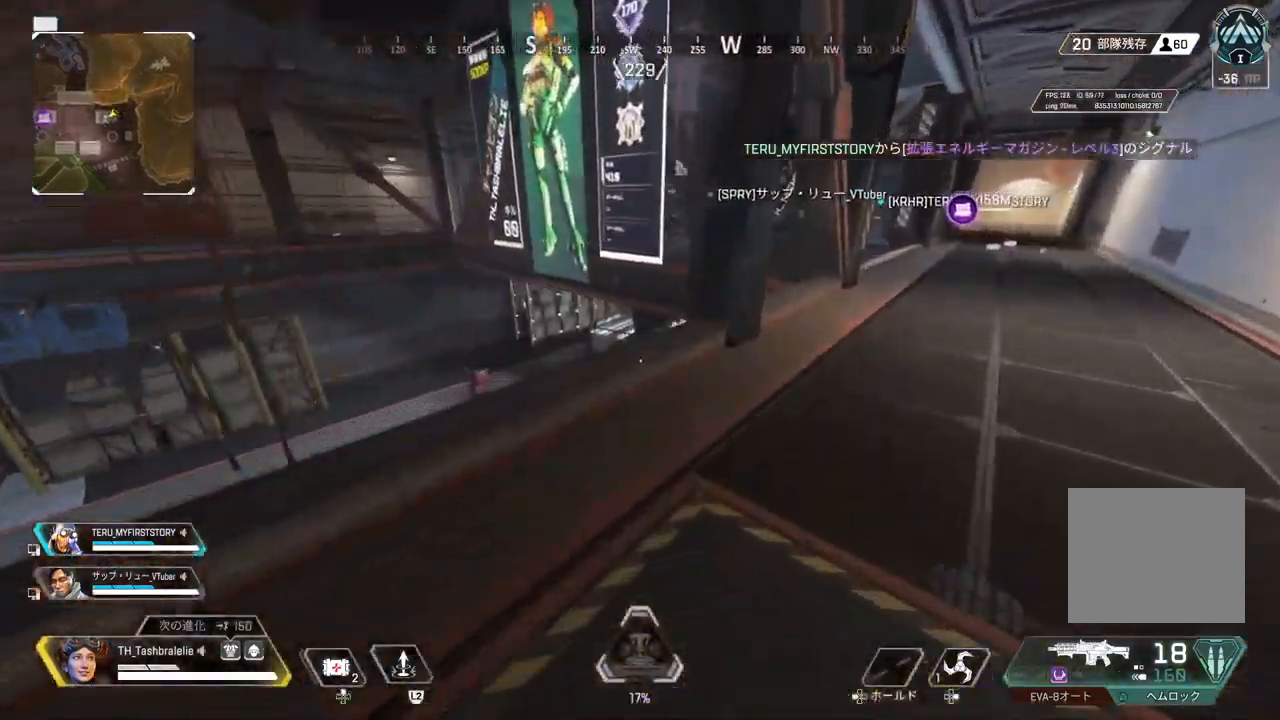
{"buttons": [], "left_stick": "up", "right_stick": "center", "events": []}
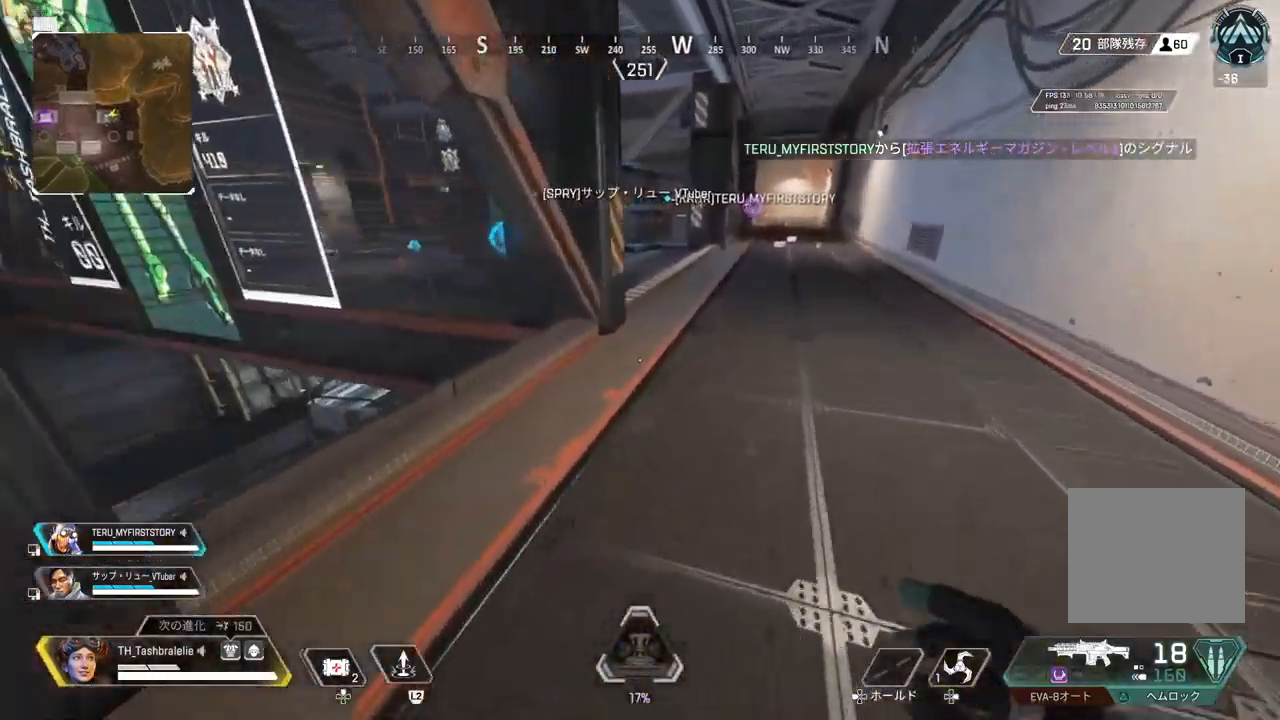
{"buttons": [], "left_stick": "up", "right_stick": "center", "events": []}
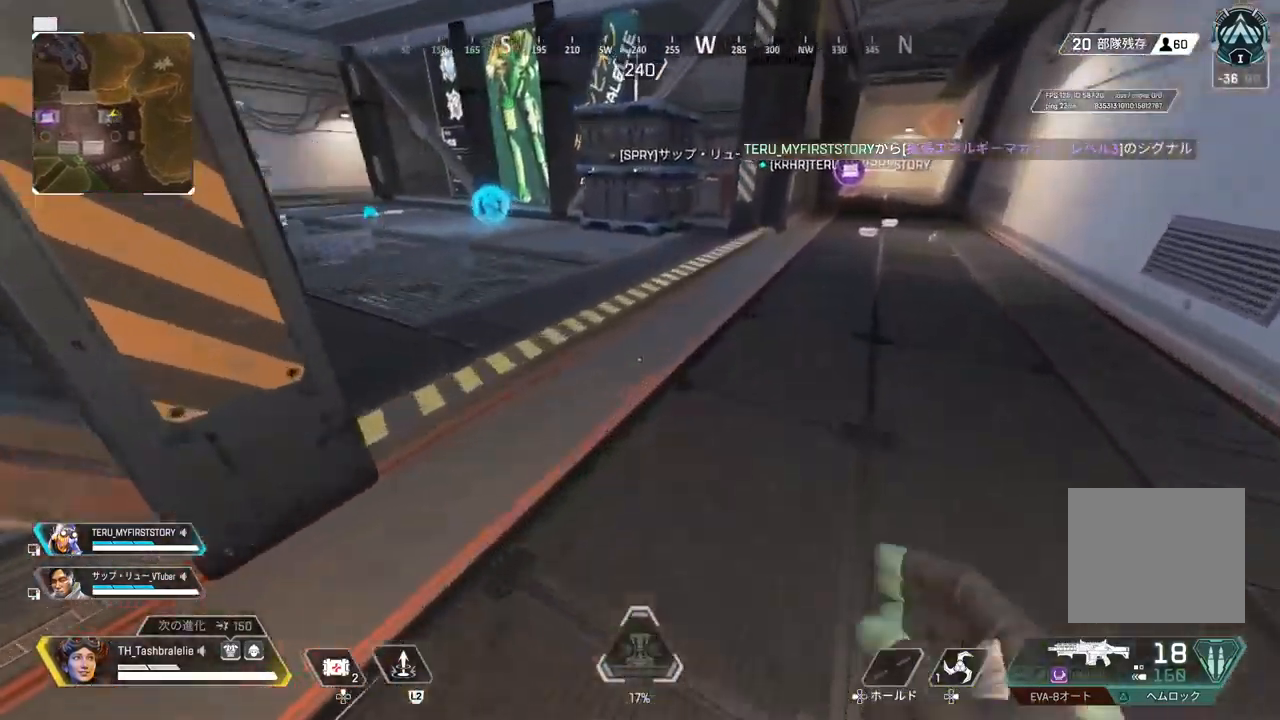
{"buttons": ["R2"], "left_stick": "up", "right_stick": "center", "events": [[400, "R2", "down"]]}
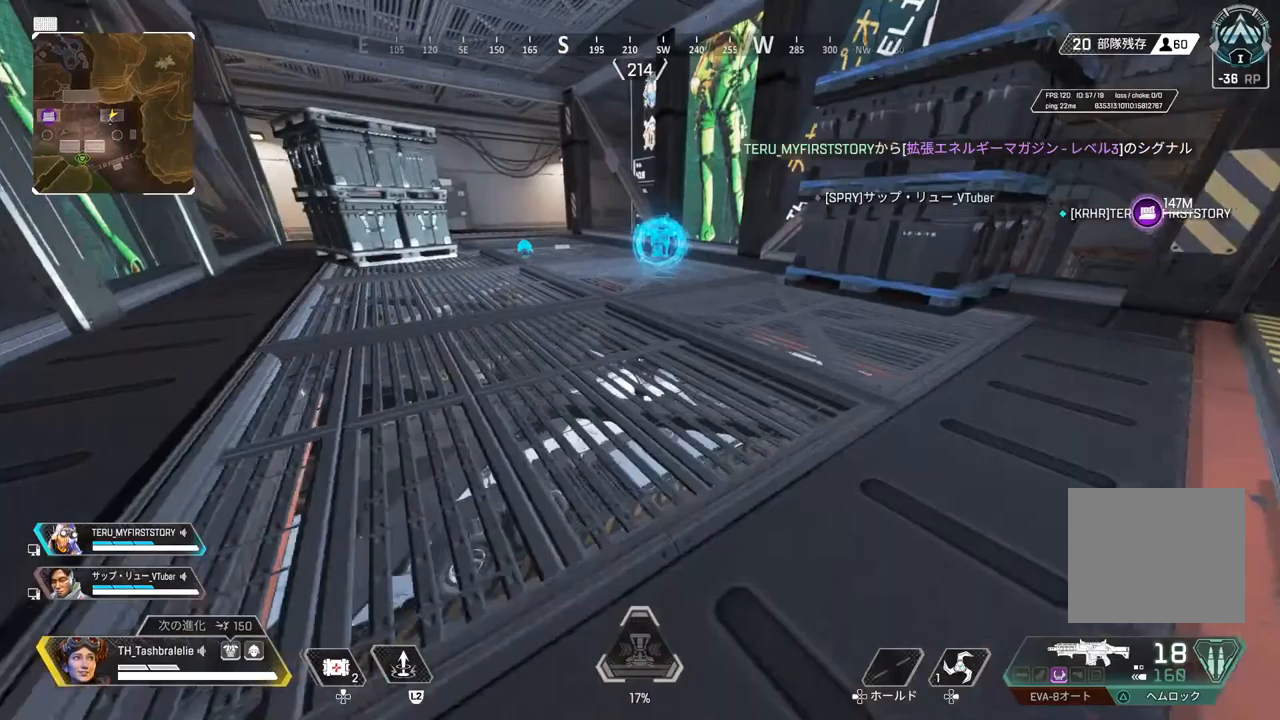
{"buttons": ["SQUARE"], "left_stick": "up", "right_stick": "center", "events": [[100, "R2", "up"], [467, "SQUARE", "down"]]}
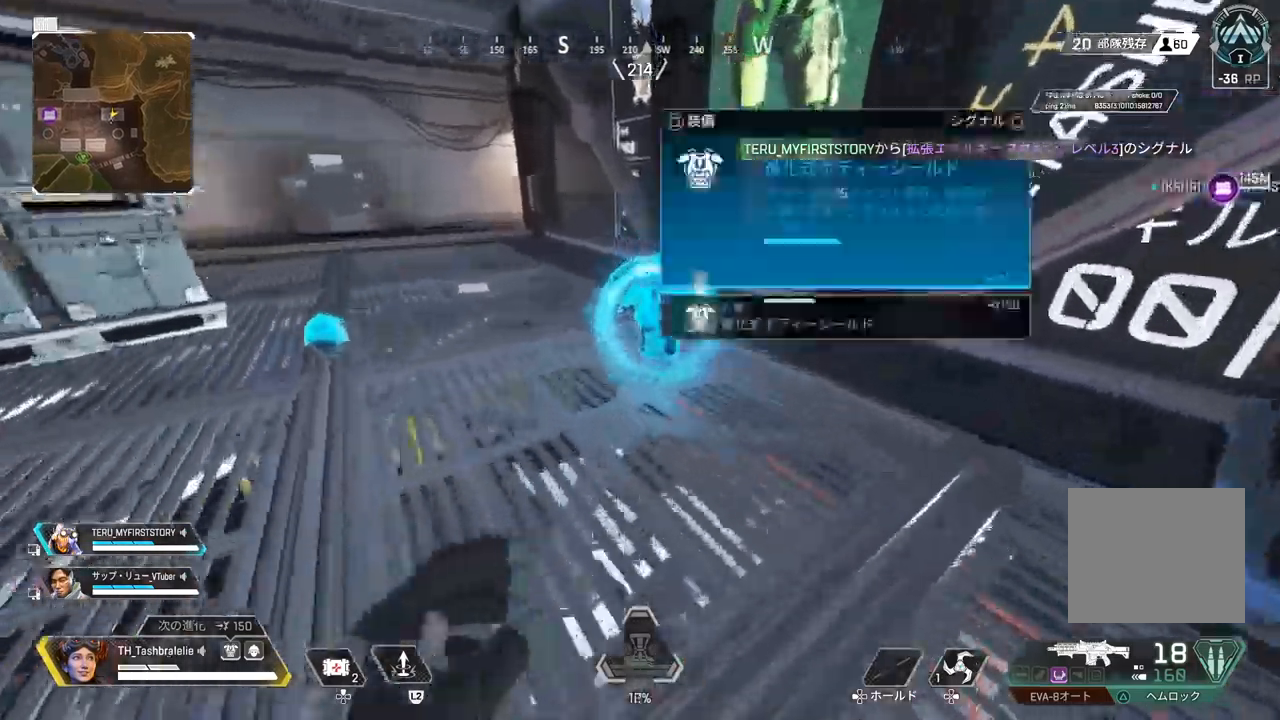
{"buttons": [], "left_stick": "up", "right_stick": "center", "events": [[83, "SQUARE", "up"], [183, "right_stick", "left"], [283, "SQUARE", "down"], [367, "SQUARE", "up"], [400, "right_stick", "center"]]}